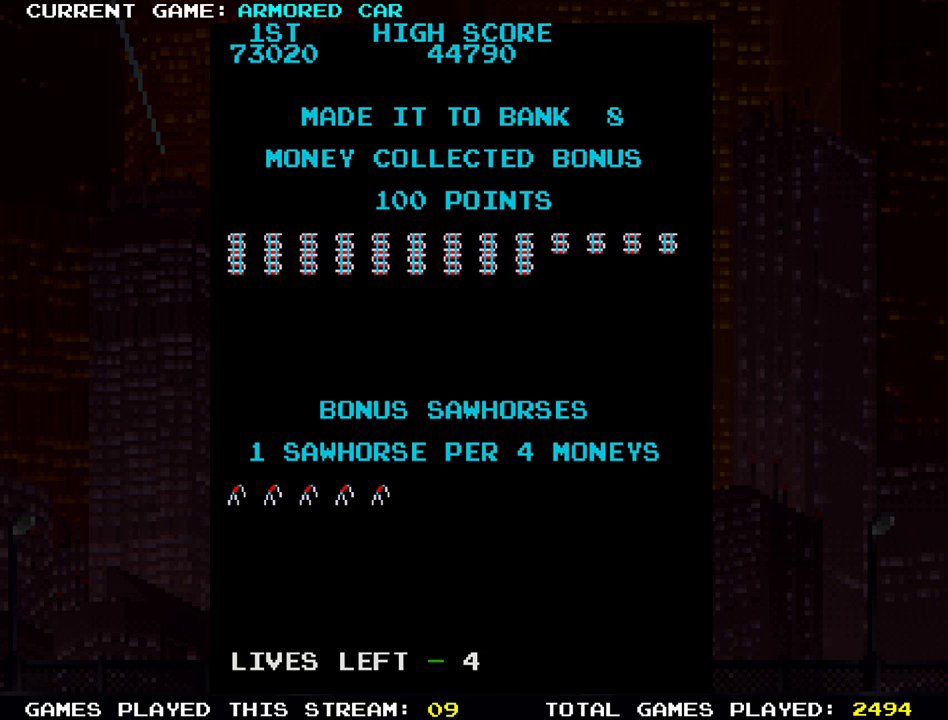
Gameplay with a controller (arcade stick); each line is a JSON object with the inputs held at the frame after it. "events" lists button and stick changes between this image and that frame as [ms after this image, input, new state], when the widget could be followed in between. Not read: L3 R3.
{"buttons": [], "left_stick": "down", "events": [[50, "left_stick", "down"]]}
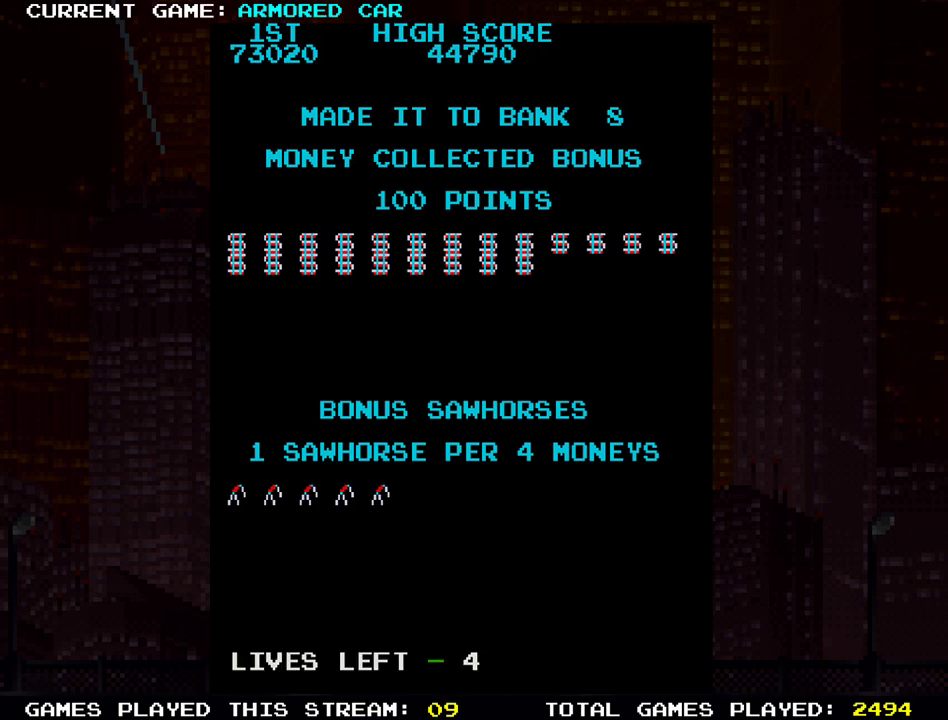
{"buttons": [], "left_stick": "center", "events": [[50, "left_stick", "center"]]}
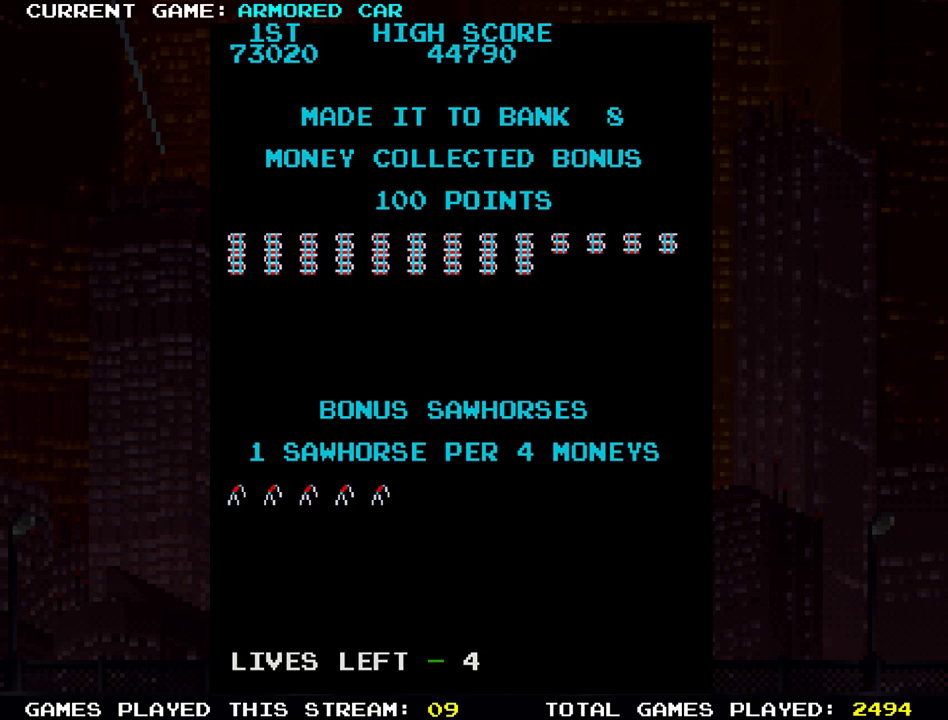
{"buttons": [], "left_stick": "center", "events": []}
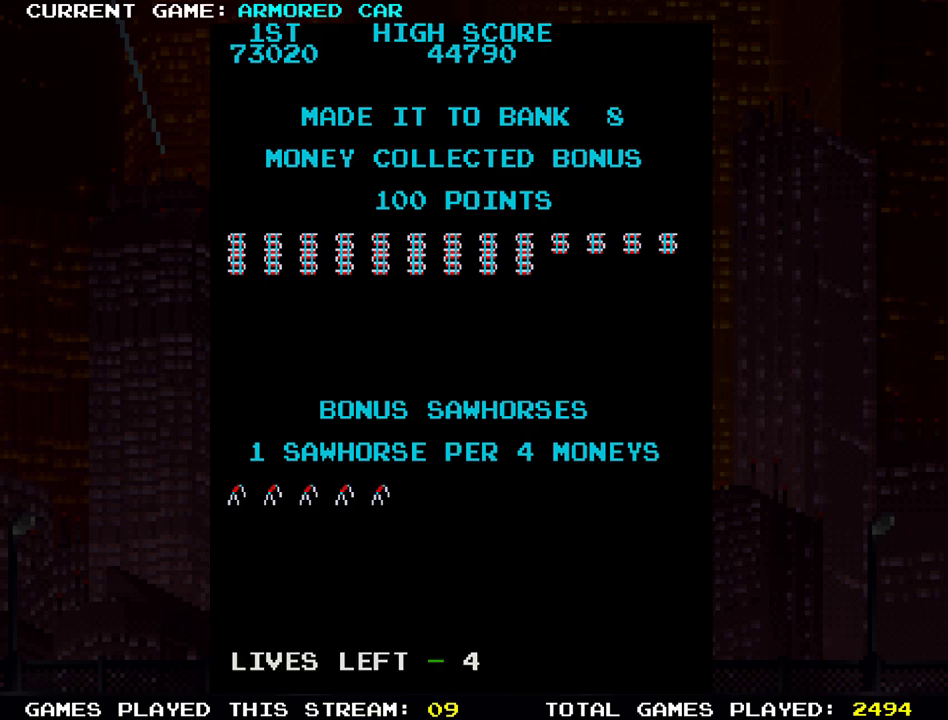
{"buttons": [], "left_stick": "center", "events": []}